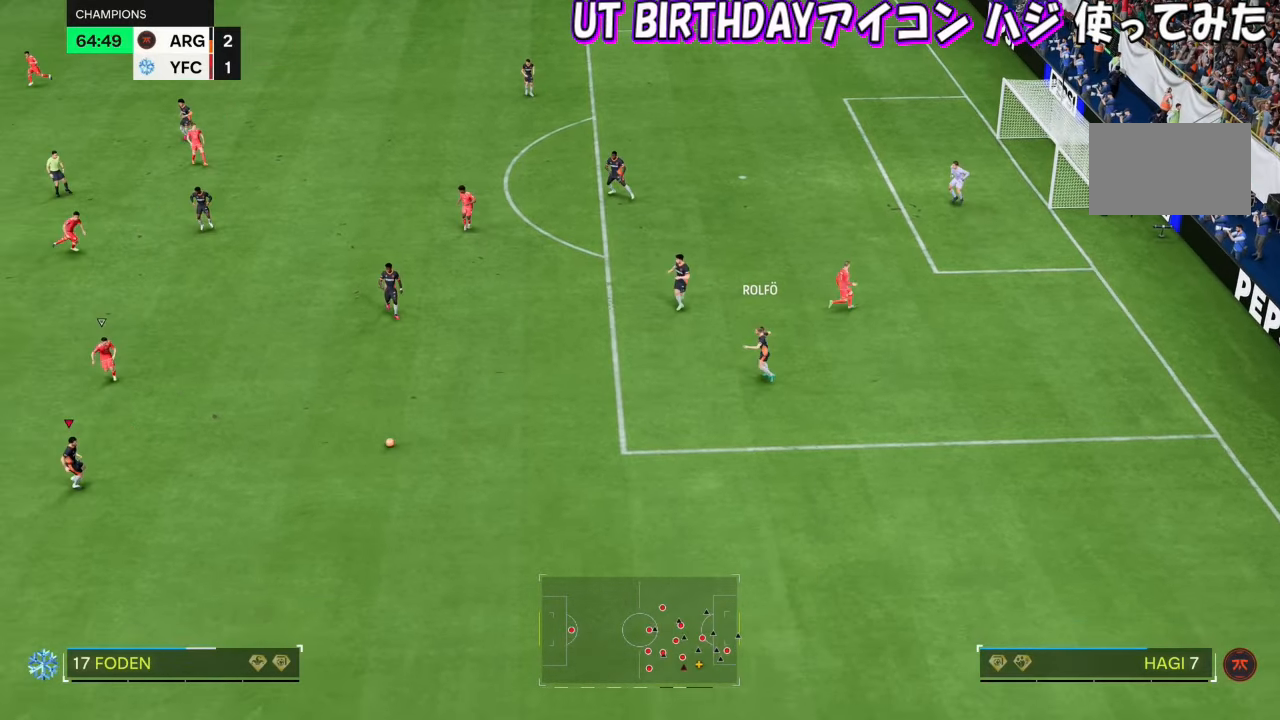
Gameplay with a controller (PlayStation layout); each line is a JSON object with the inputs held at the frame after it. "events" lists button and stick changes between this image and that frame as [ms after this image, input, new state], when the widget could be followed in between. Not read: L3 R1 R3.
{"buttons": [], "left_stick": "down-left", "right_stick": "center"}
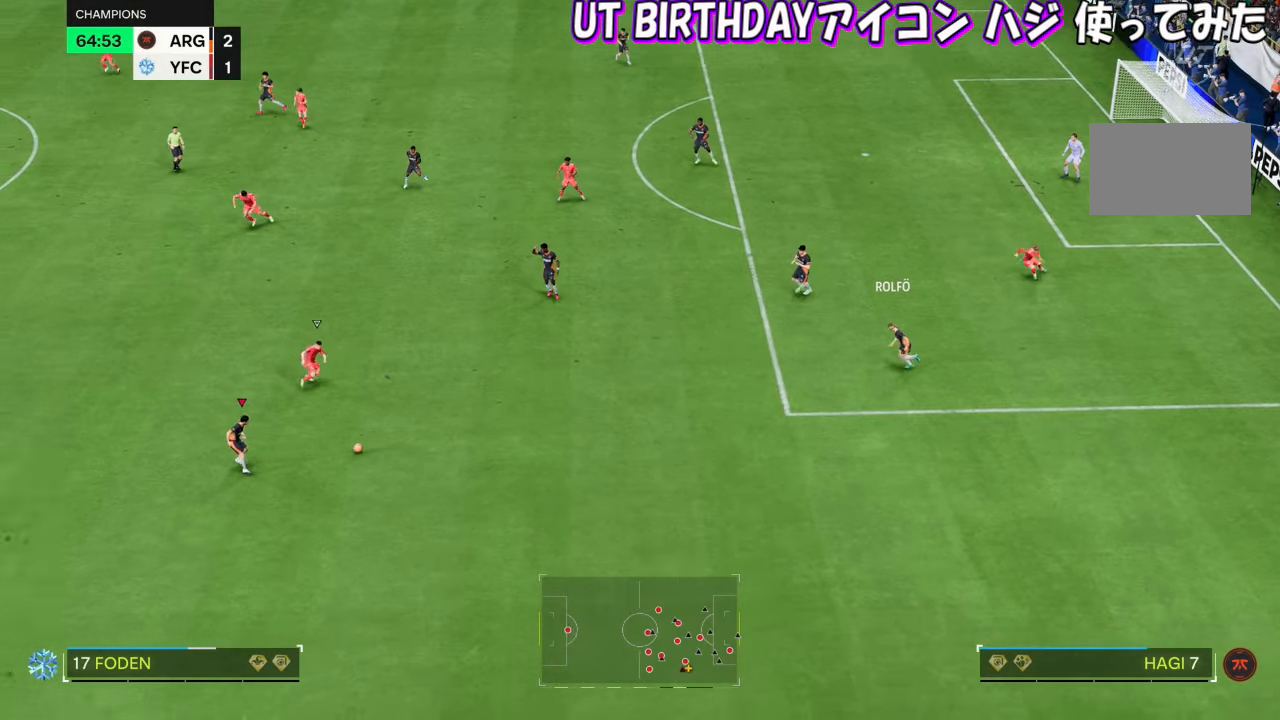
{"buttons": [], "left_stick": "left", "right_stick": "down", "events": [[400, "right_stick", "down-left"], [467, "right_stick", "down"], [500, "left_stick", "left"]]}
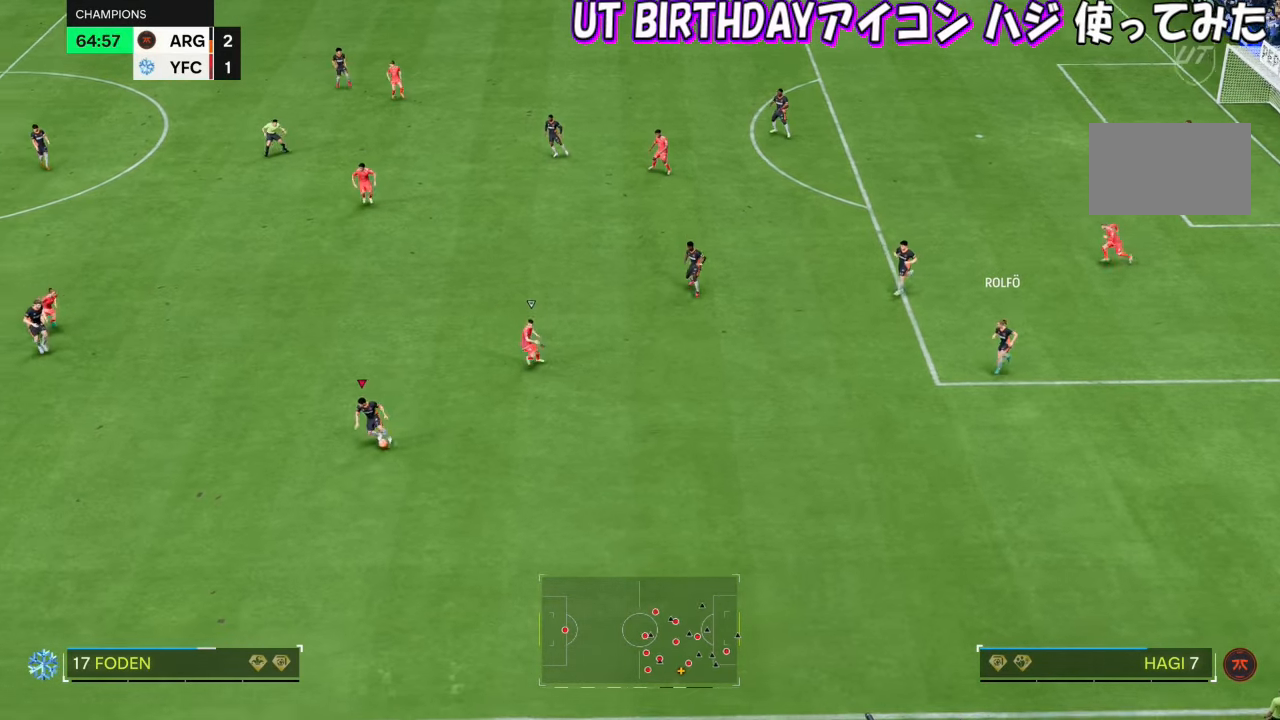
{"buttons": [], "left_stick": "up-left", "right_stick": "center", "events": [[100, "right_stick", "center"], [267, "left_stick", "up-left"]]}
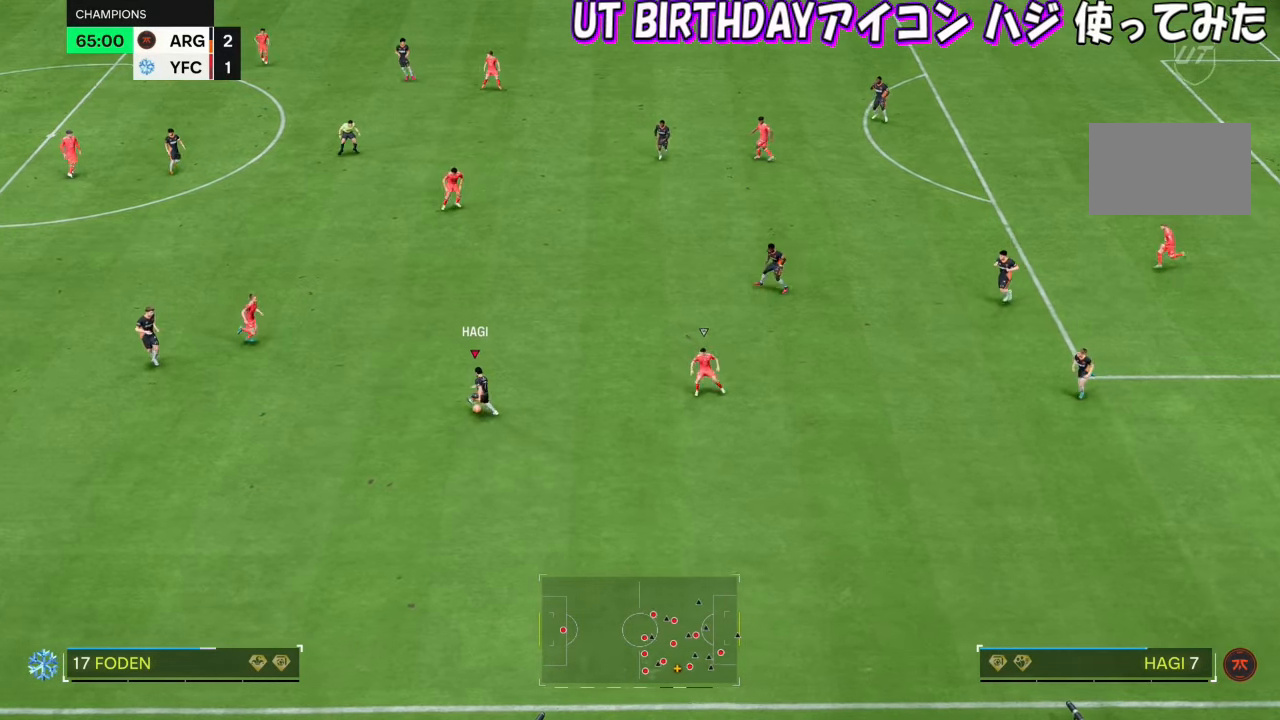
{"buttons": [], "left_stick": "right", "right_stick": "center", "events": [[233, "left_stick", "up"], [333, "left_stick", "right"]]}
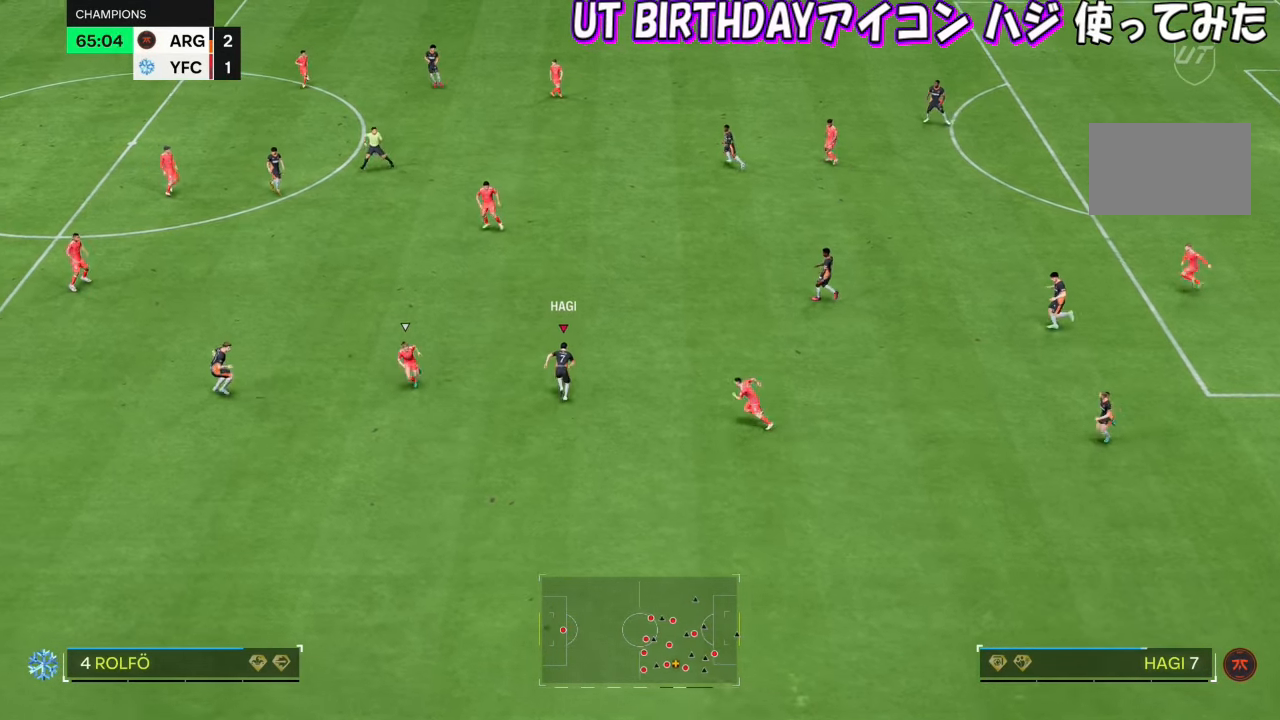
{"buttons": [], "left_stick": "left", "right_stick": "center", "events": [[234, "left_stick", "up"], [300, "left_stick", "left"]]}
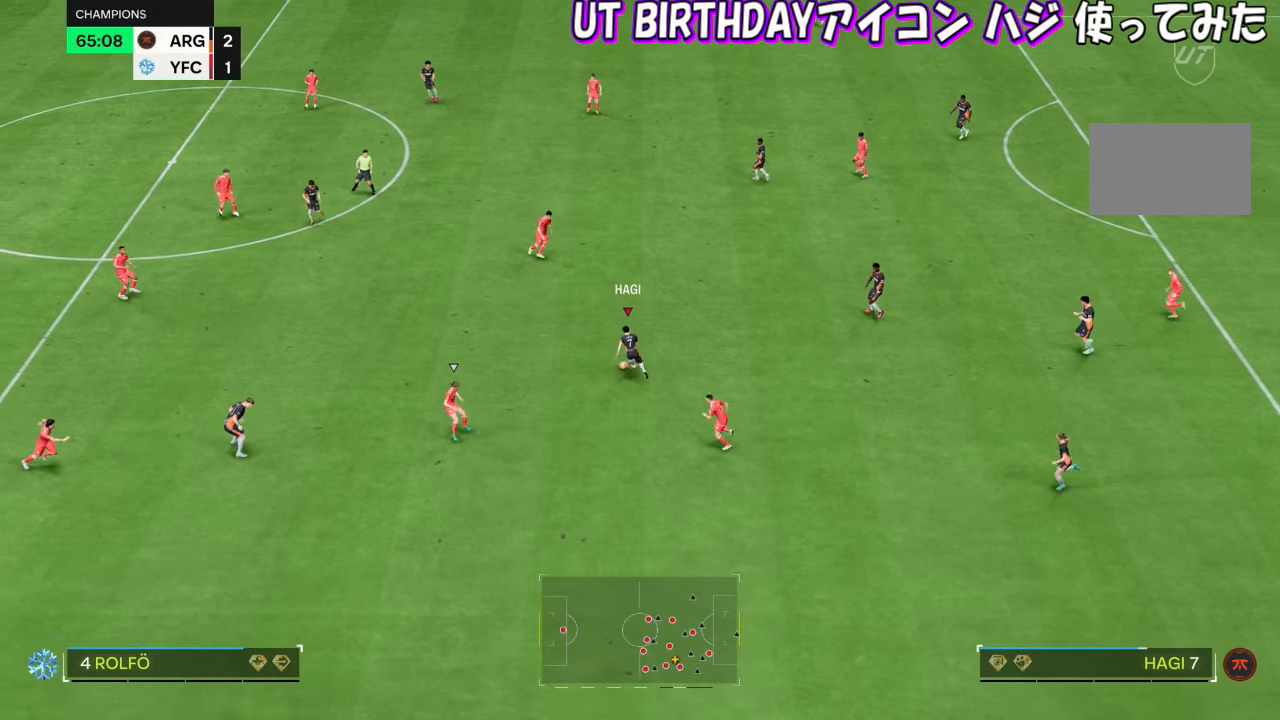
{"buttons": [], "left_stick": "left", "right_stick": "center", "events": []}
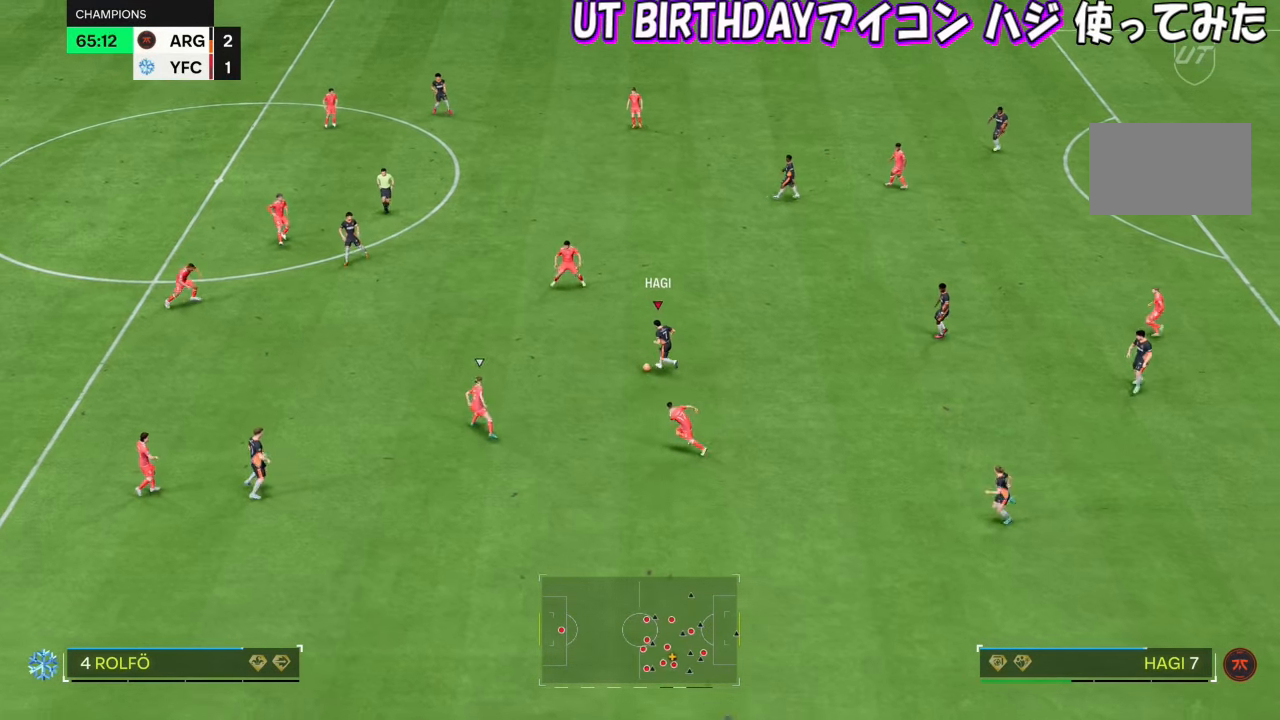
{"buttons": [], "left_stick": "down-right", "right_stick": "center", "events": [[484, "left_stick", "down-right"]]}
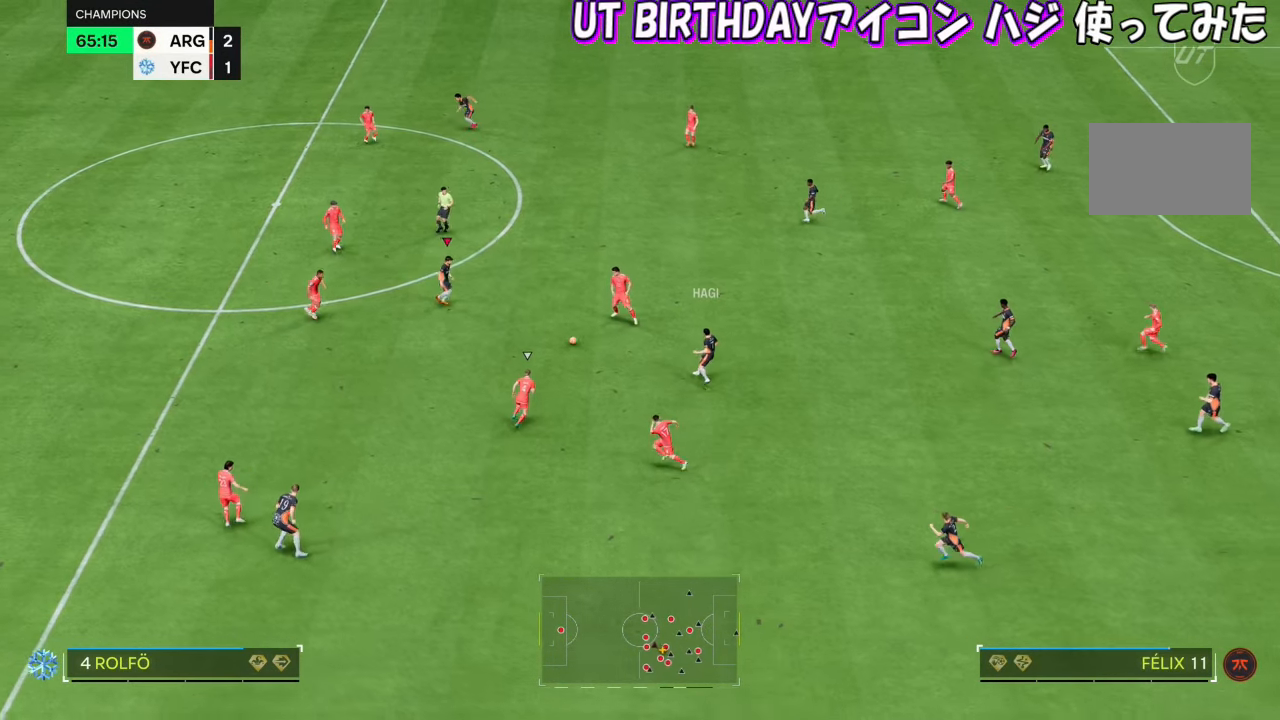
{"buttons": [], "left_stick": "right", "right_stick": "center", "events": [[50, "left_stick", "right"], [217, "left_stick", "up"], [350, "left_stick", "right"]]}
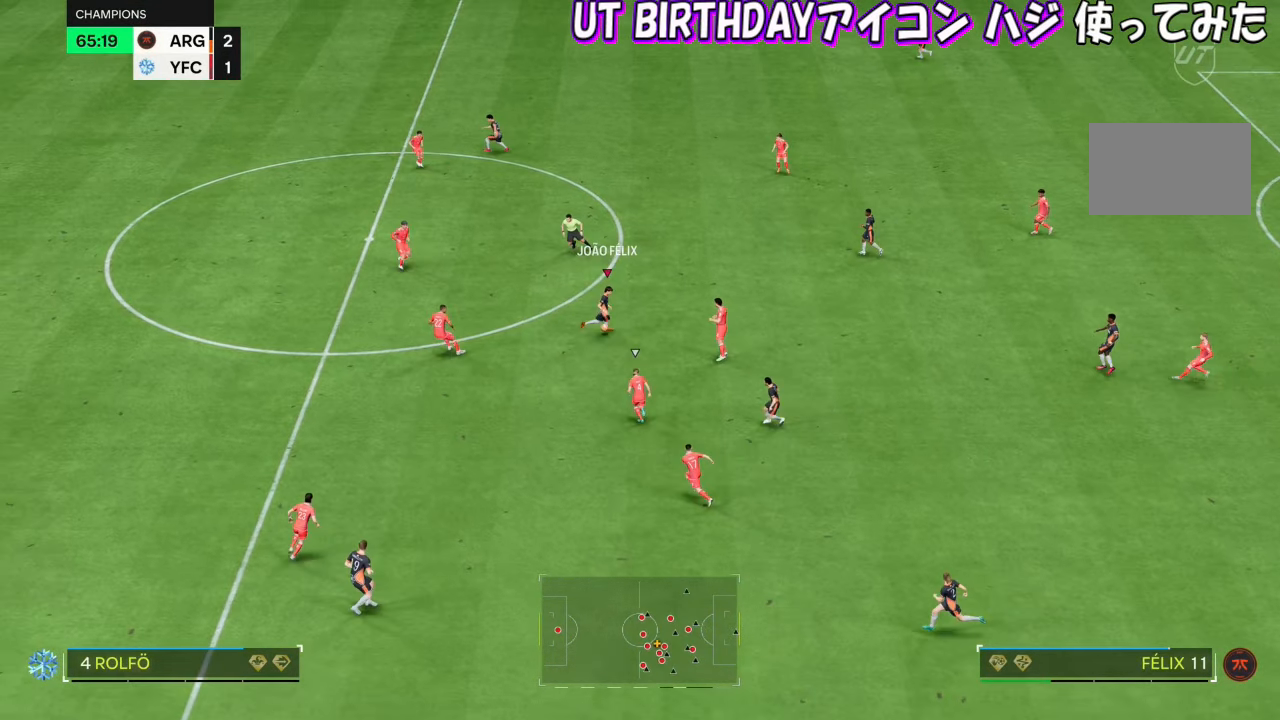
{"buttons": [], "left_stick": "left", "right_stick": "center", "events": [[418, "left_stick", "up"], [484, "left_stick", "left"]]}
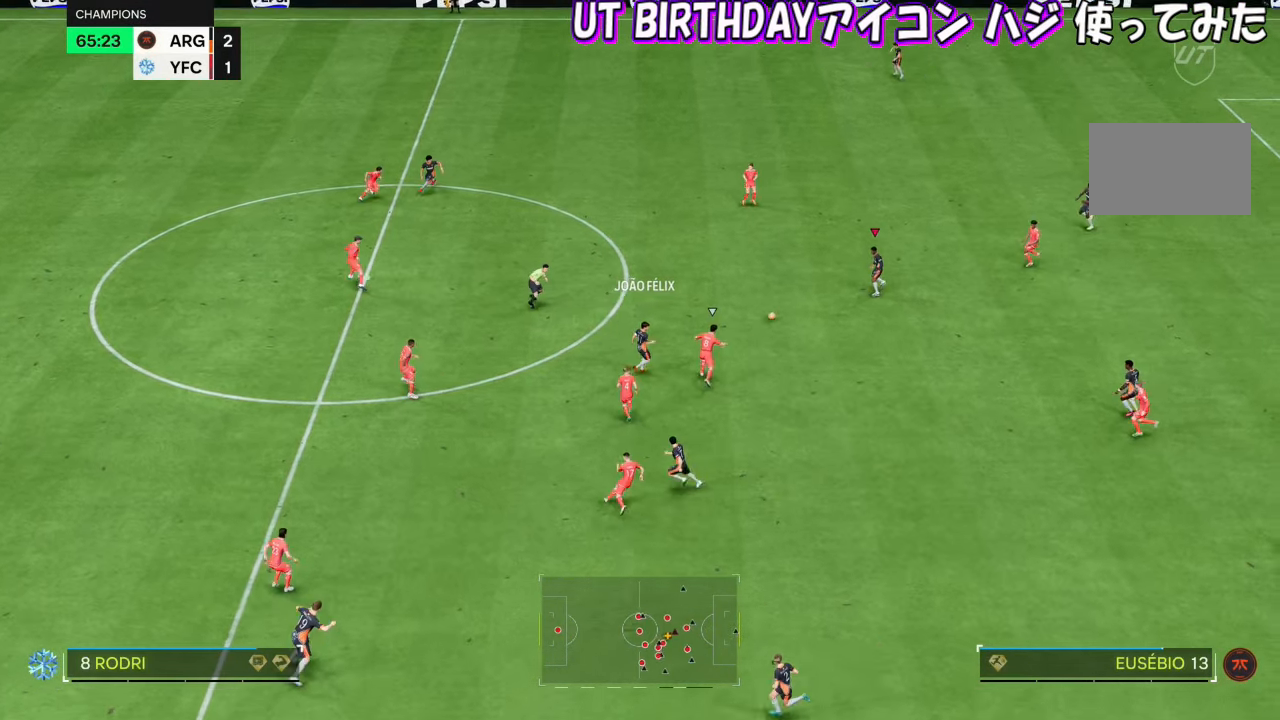
{"buttons": [], "left_stick": "left", "right_stick": "center"}
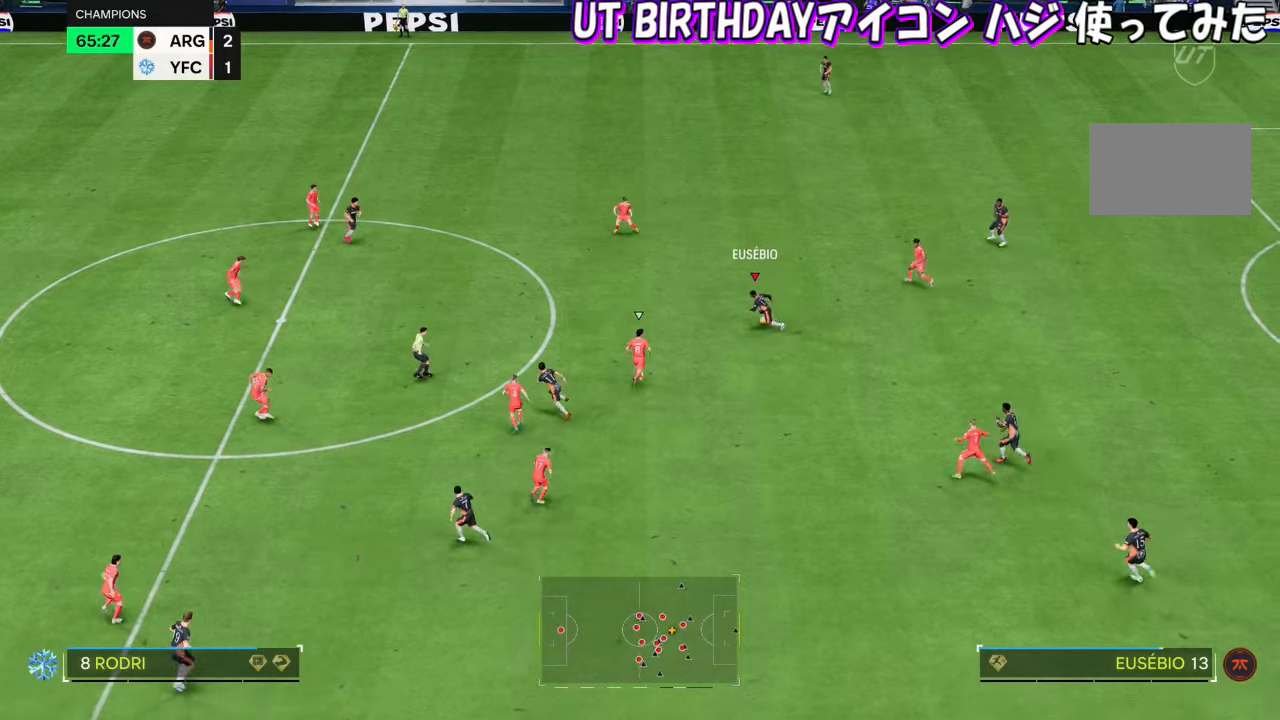
{"buttons": [], "left_stick": "down-right", "right_stick": "center", "events": [[50, "left_stick", "down"], [250, "left_stick", "down-right"]]}
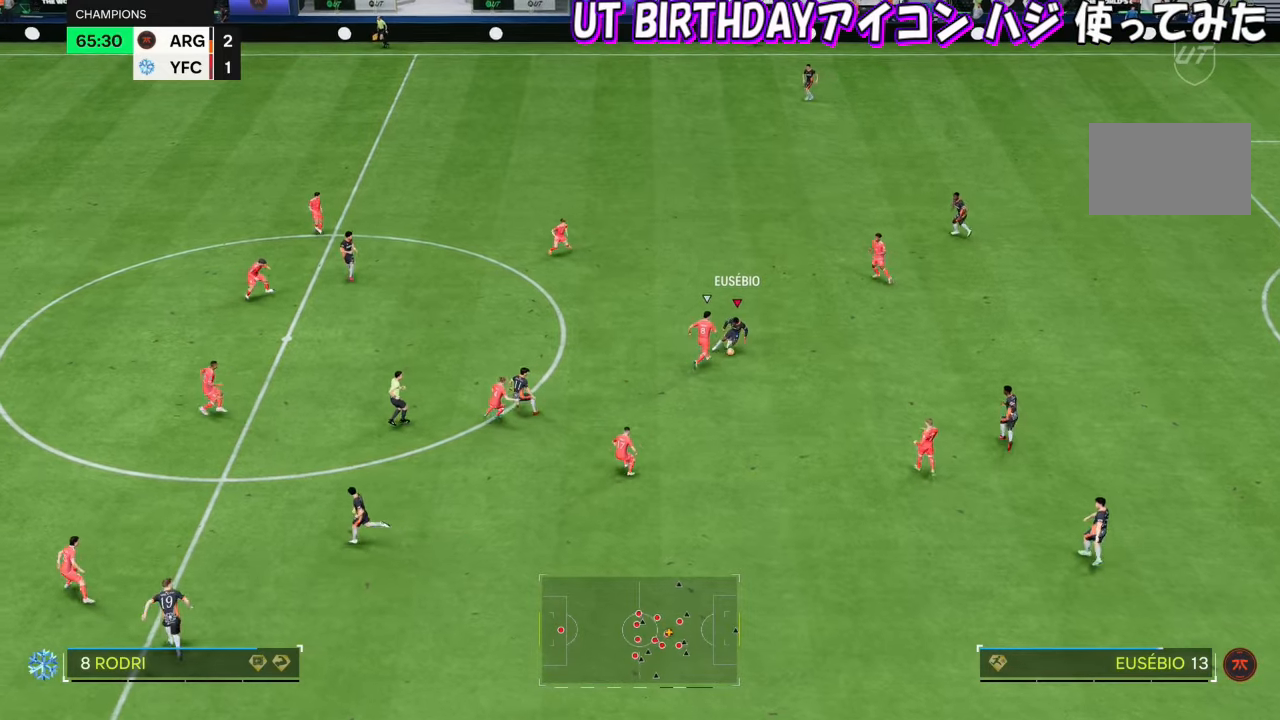
{"buttons": [], "left_stick": "right", "right_stick": "center", "events": [[183, "left_stick", "right"]]}
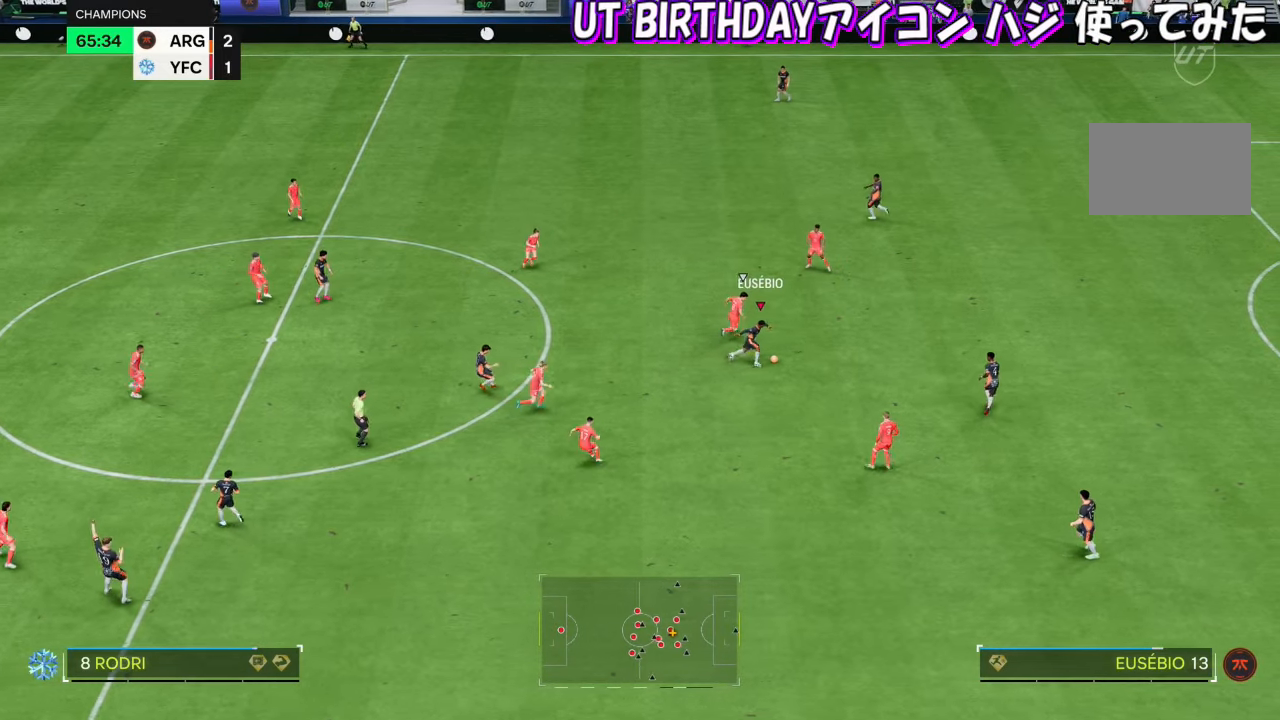
{"buttons": [], "left_stick": "up", "right_stick": "center", "events": [[50, "CIRCLE", "down"], [350, "left_stick", "up"], [451, "CIRCLE", "up"]]}
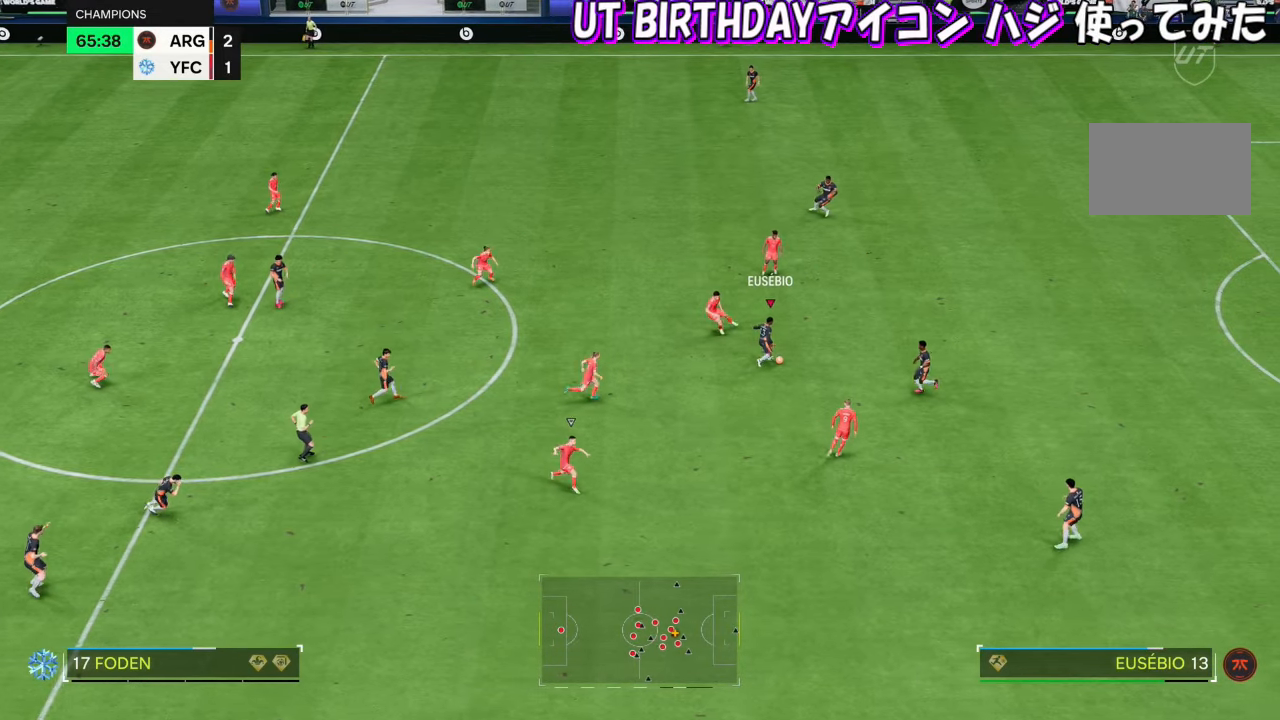
{"buttons": [], "left_stick": "up", "right_stick": "center", "events": []}
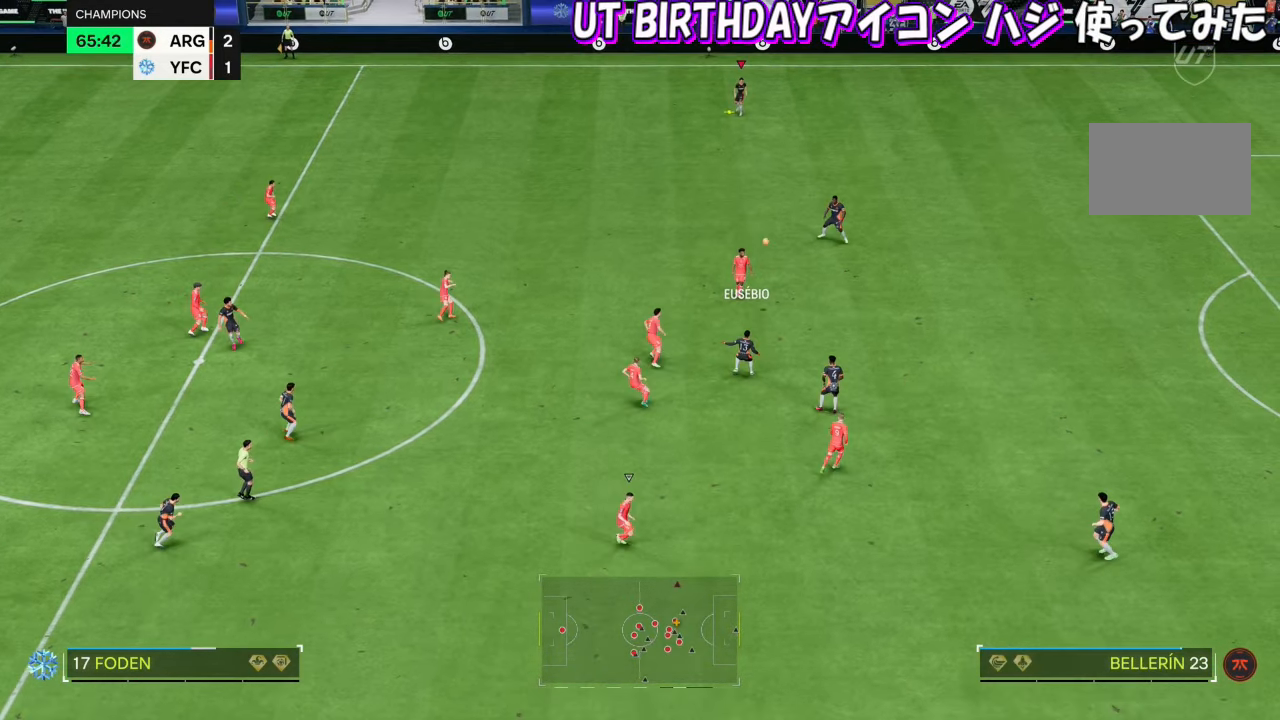
{"buttons": [], "left_stick": "center", "right_stick": "center", "events": [[17, "left_stick", "down"], [84, "left_stick", "center"]]}
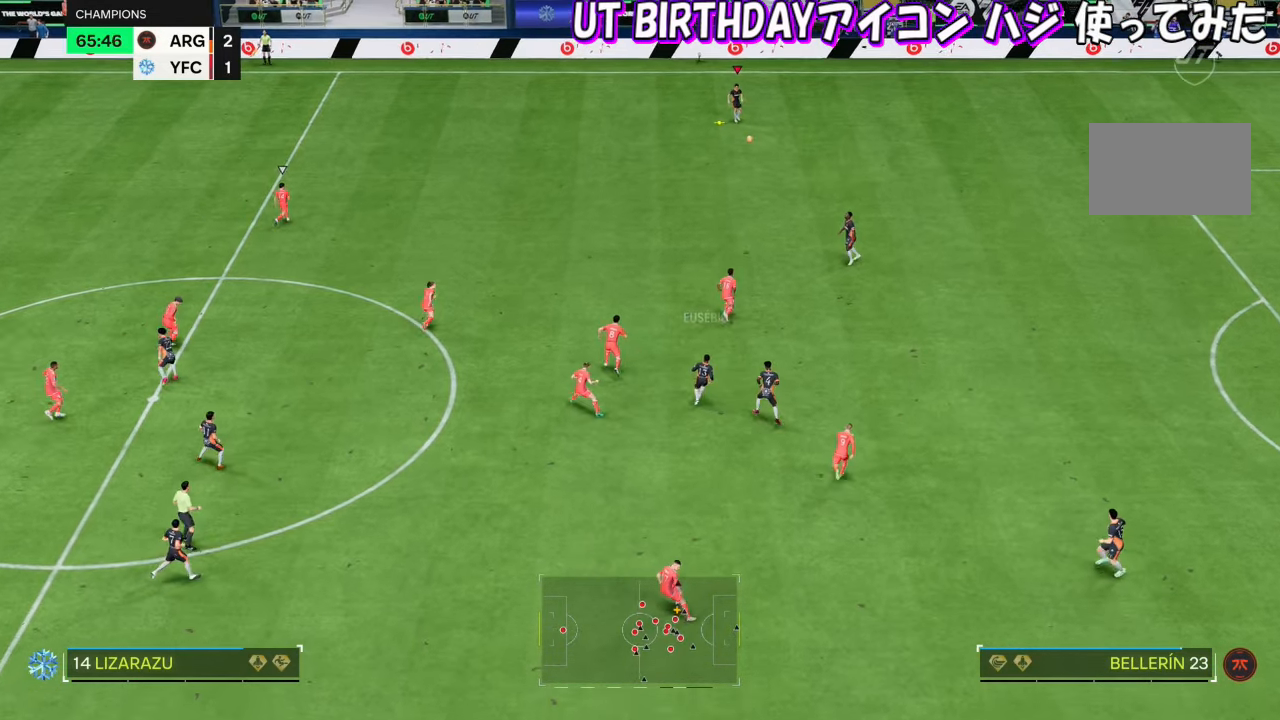
{"buttons": [], "left_stick": "down-left", "right_stick": "center", "events": [[383, "left_stick", "down-left"]]}
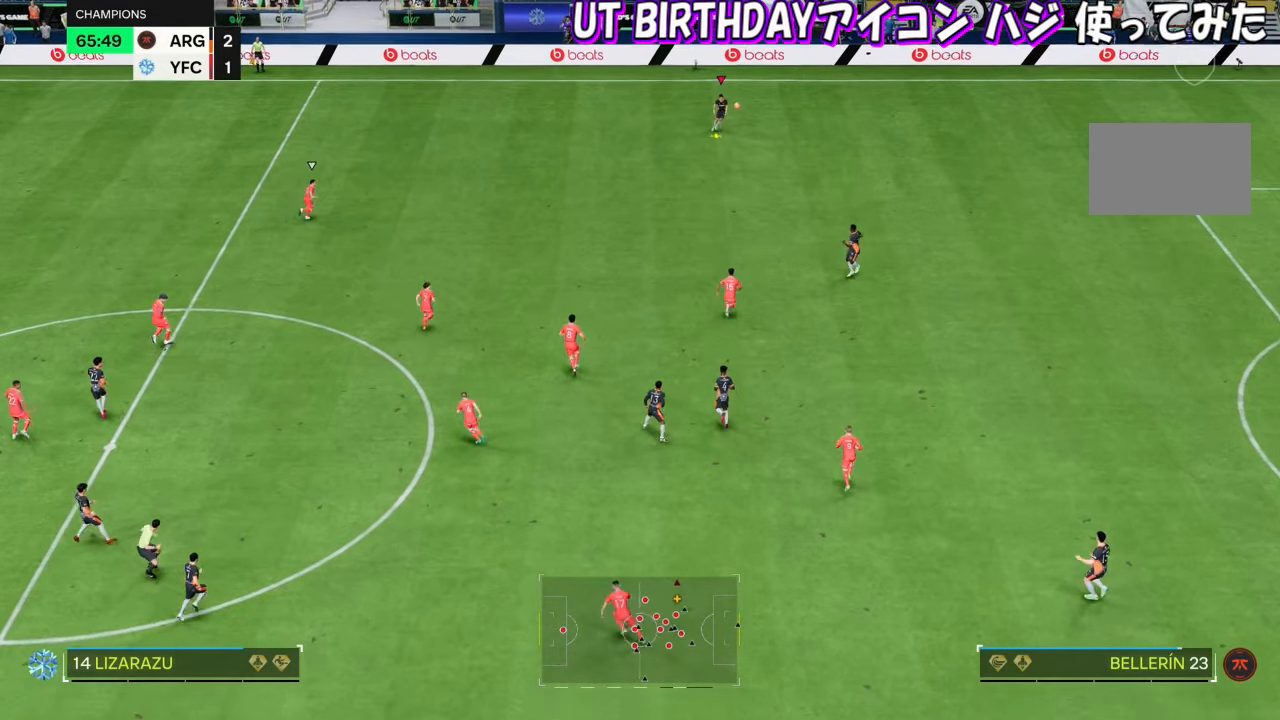
{"buttons": [], "left_stick": "down-left", "right_stick": "center", "events": []}
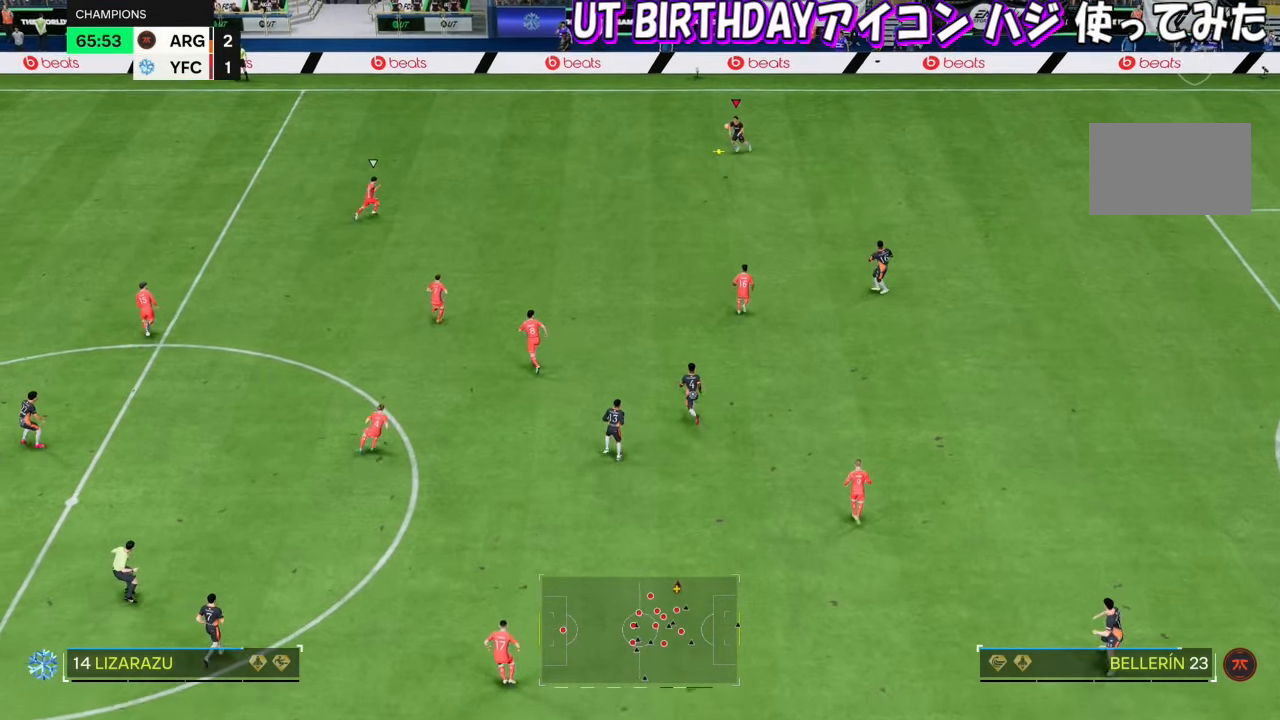
{"buttons": ["CIRCLE"], "left_stick": "down", "right_stick": "center", "events": [[417, "left_stick", "down"], [483, "CIRCLE", "down"]]}
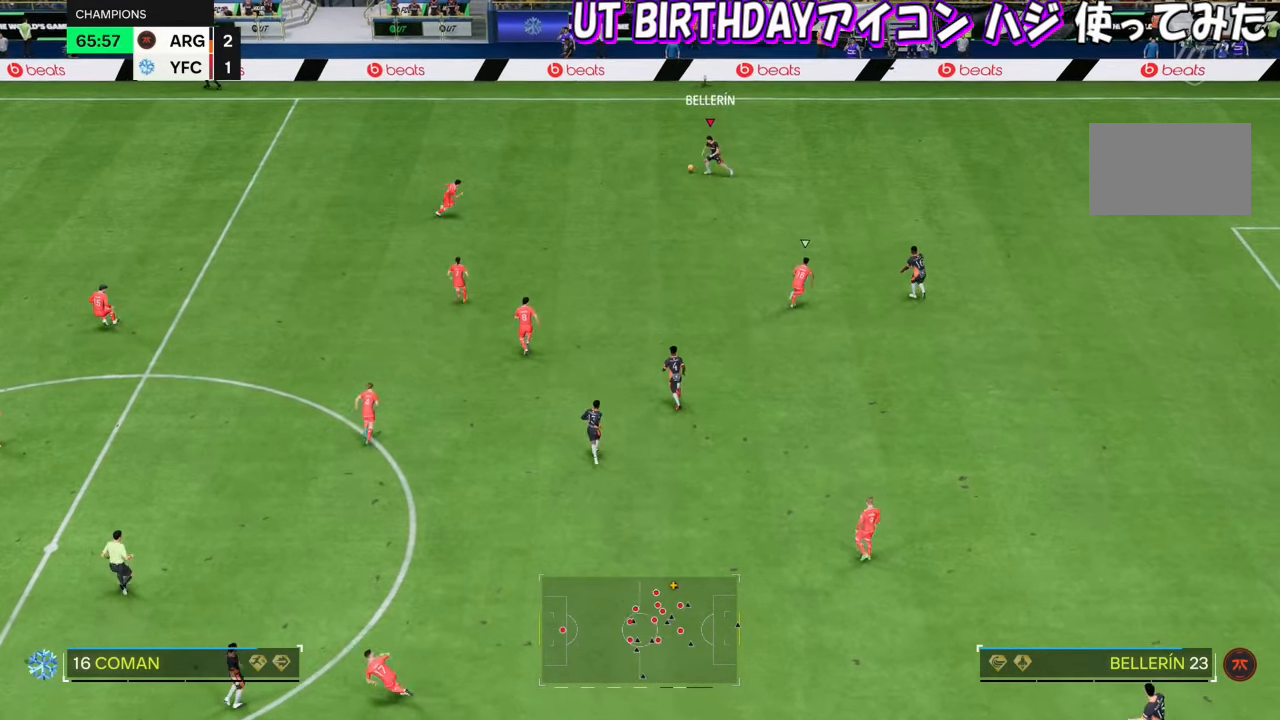
{"buttons": ["CIRCLE"], "left_stick": "down", "right_stick": "center", "events": []}
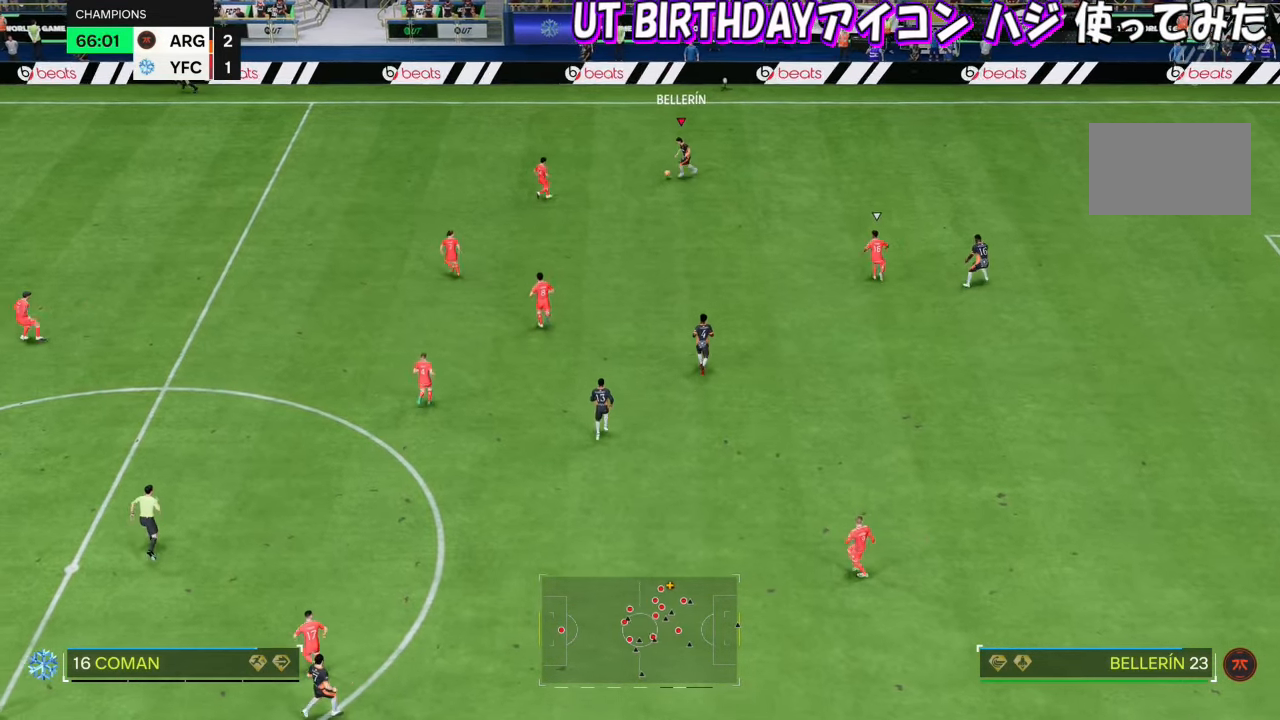
{"buttons": [], "left_stick": "down", "right_stick": "center", "events": [[150, "CIRCLE", "up"]]}